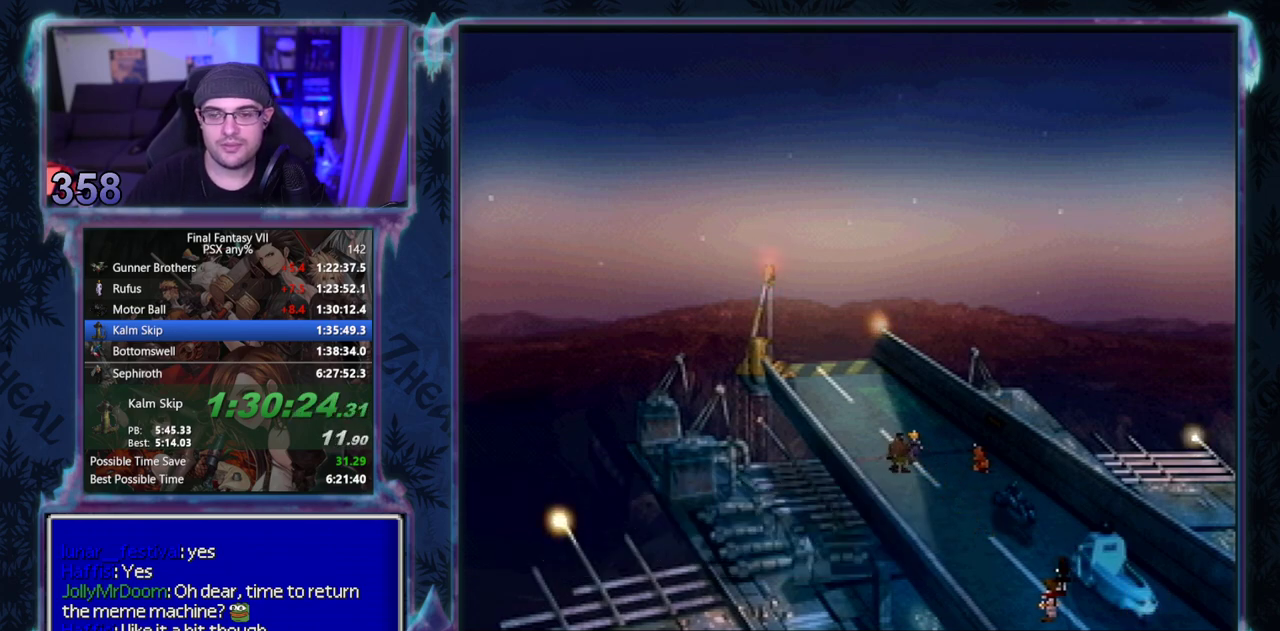
Gameplay with a controller (PlayStation layout); each line is a JSON object with the inputs held at the frame after it. "events" lists button and stick changes between this image and that frame as [ms after this image, input, new state], when the widget could be followed in between. Not read: L3 R3 right_stick.
{"buttons": ["CIRCLE"], "left_stick": "center", "events": []}
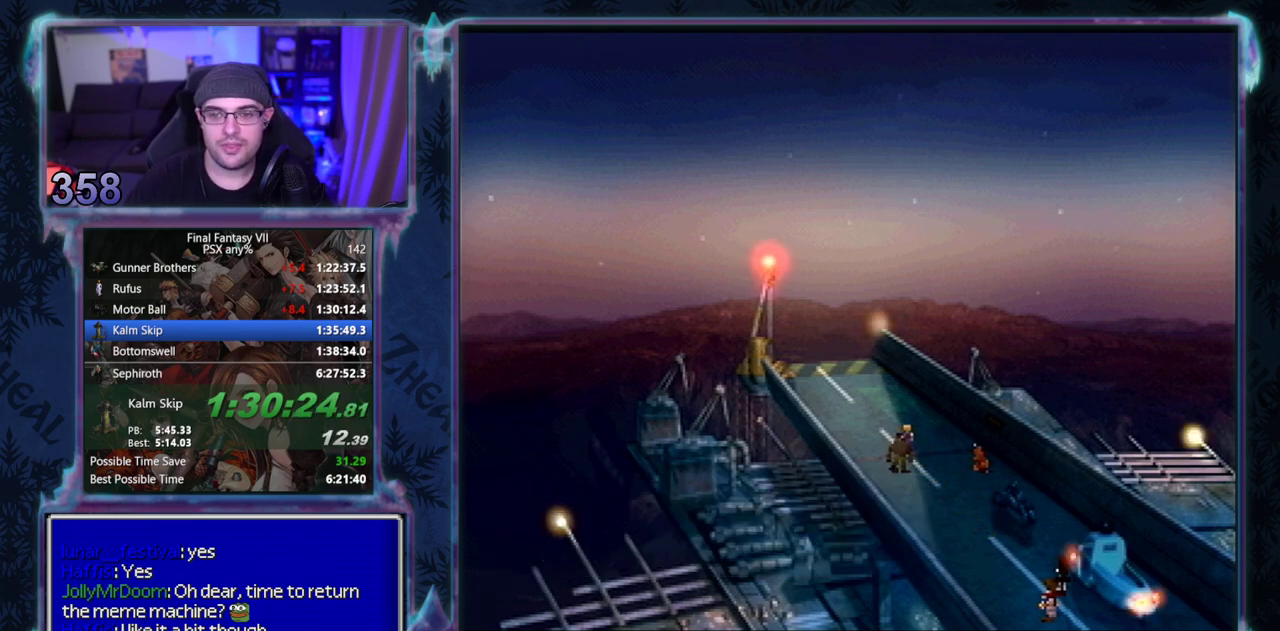
{"buttons": [], "left_stick": "center", "events": [[283, "CIRCLE", "up"], [350, "CIRCLE", "down"], [400, "CIRCLE", "up"], [450, "CIRCLE", "down"], [500, "CIRCLE", "up"]]}
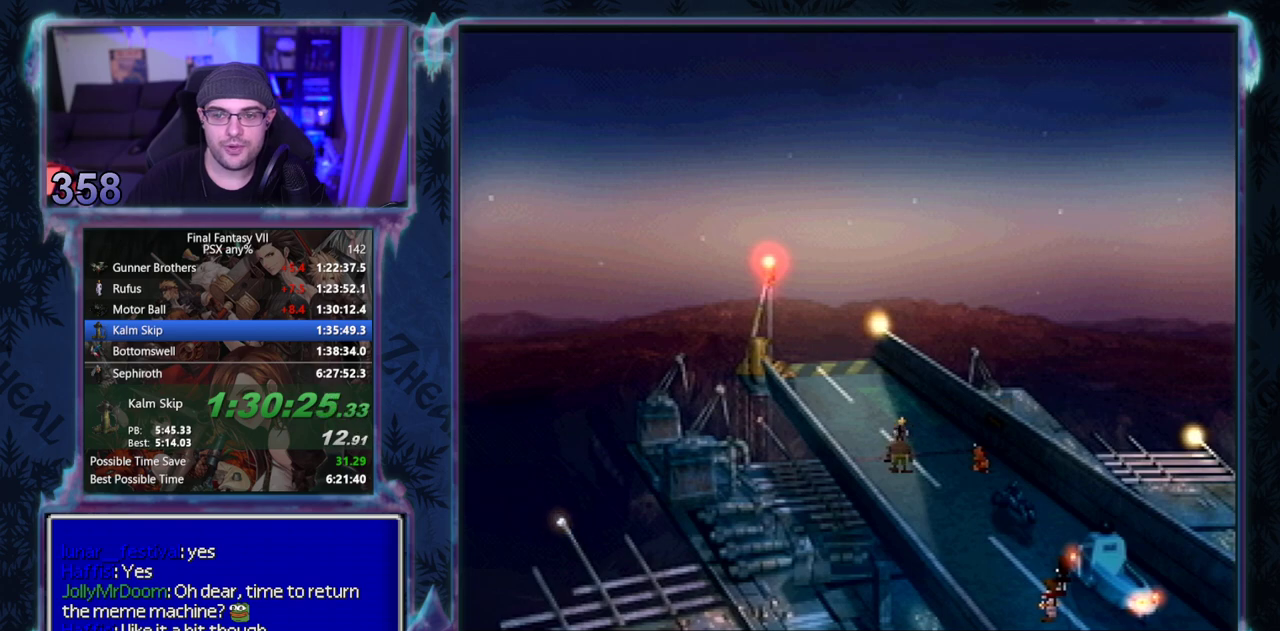
{"buttons": ["CIRCLE"], "left_stick": "center", "events": [[33, "CIRCLE", "down"], [83, "CIRCLE", "up"], [200, "CIRCLE", "down"], [250, "CIRCLE", "up"], [500, "CIRCLE", "down"]]}
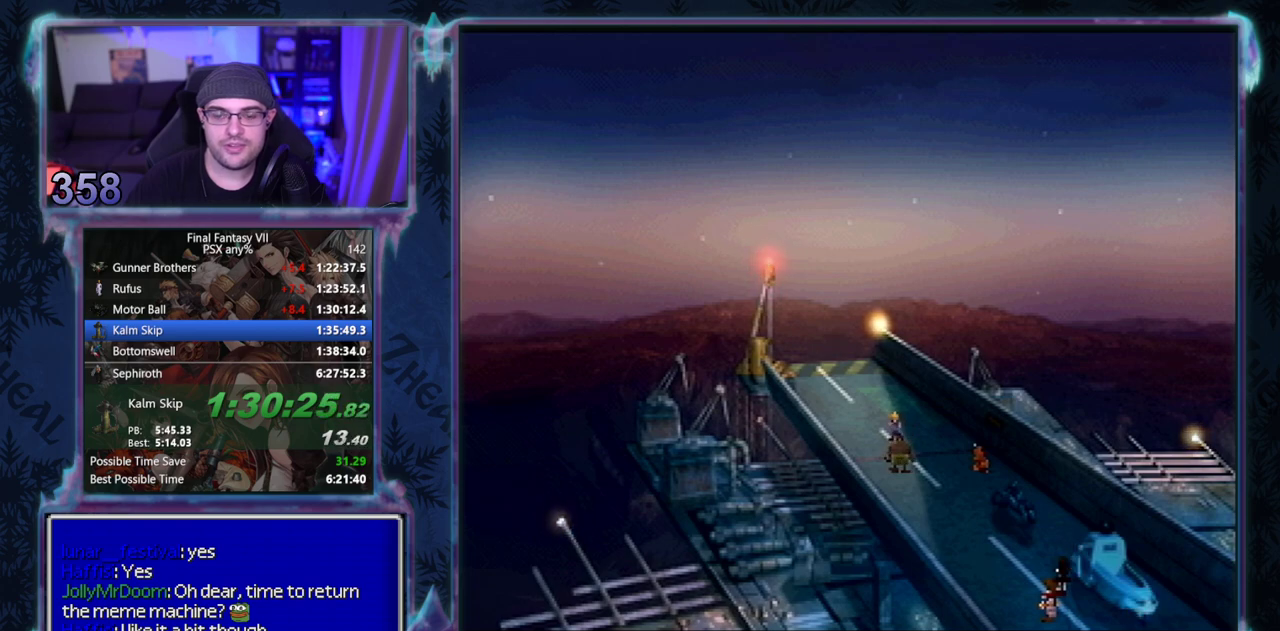
{"buttons": [], "left_stick": "center", "events": [[50, "CIRCLE", "up"], [183, "CIRCLE", "down"], [233, "CIRCLE", "up"], [367, "CIRCLE", "down"], [417, "CIRCLE", "up"]]}
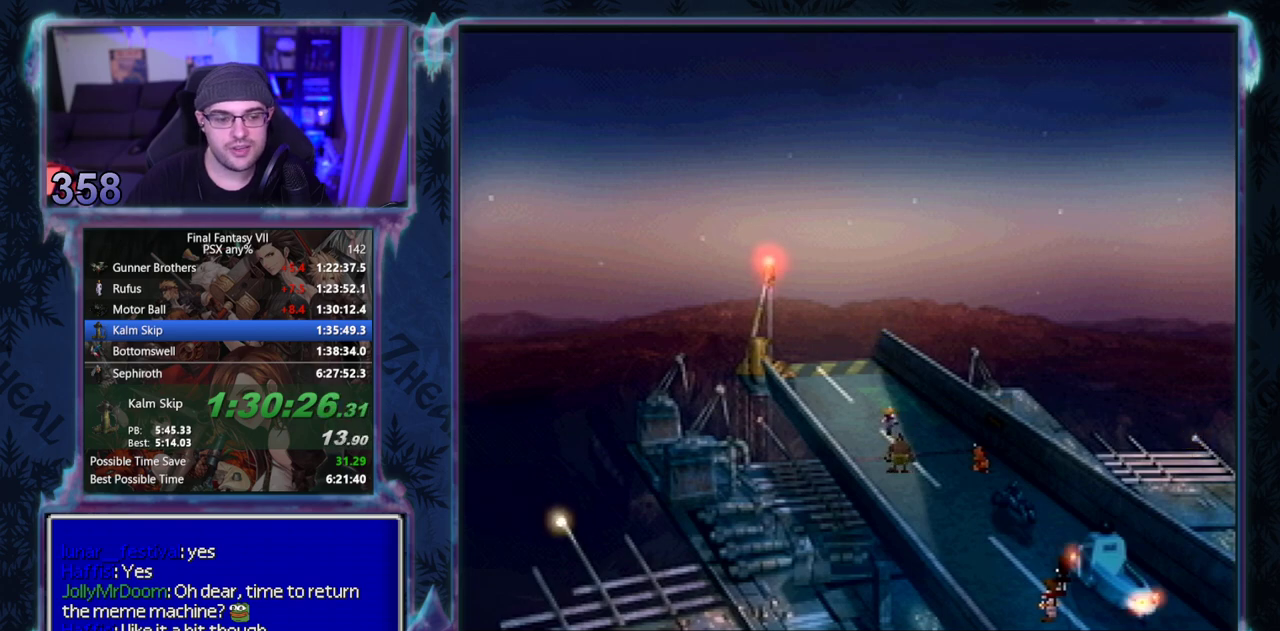
{"buttons": ["CIRCLE"], "left_stick": "center", "events": [[50, "CIRCLE", "down"]]}
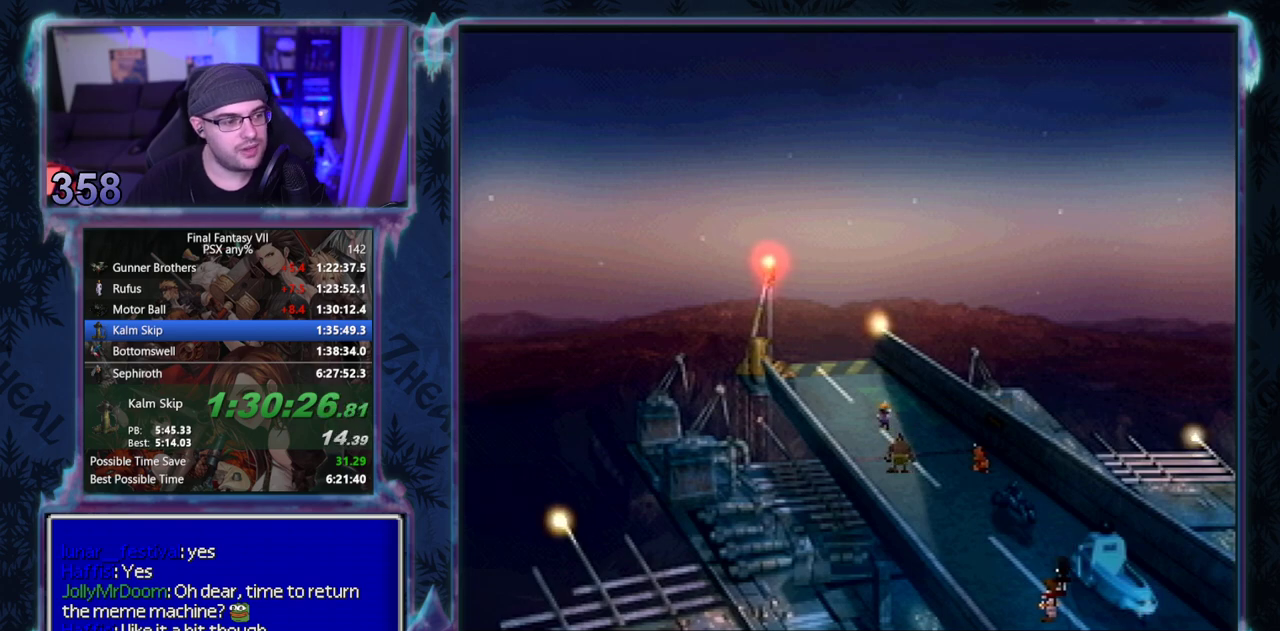
{"buttons": ["CIRCLE"], "left_stick": "center", "events": []}
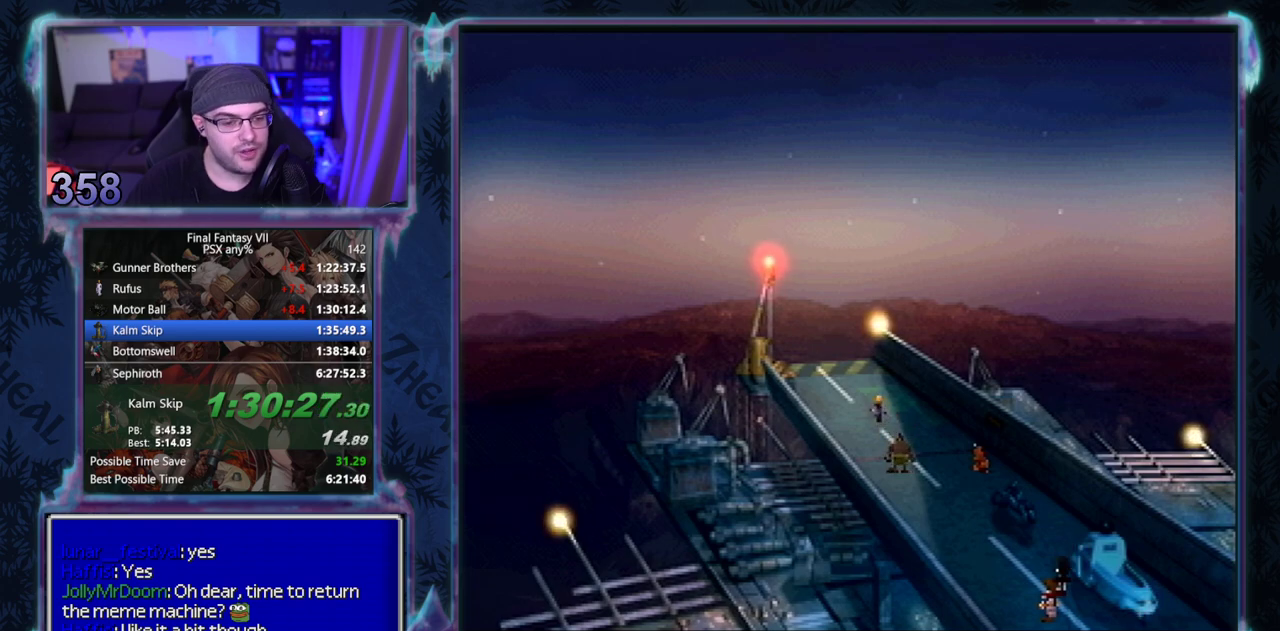
{"buttons": [], "left_stick": "center"}
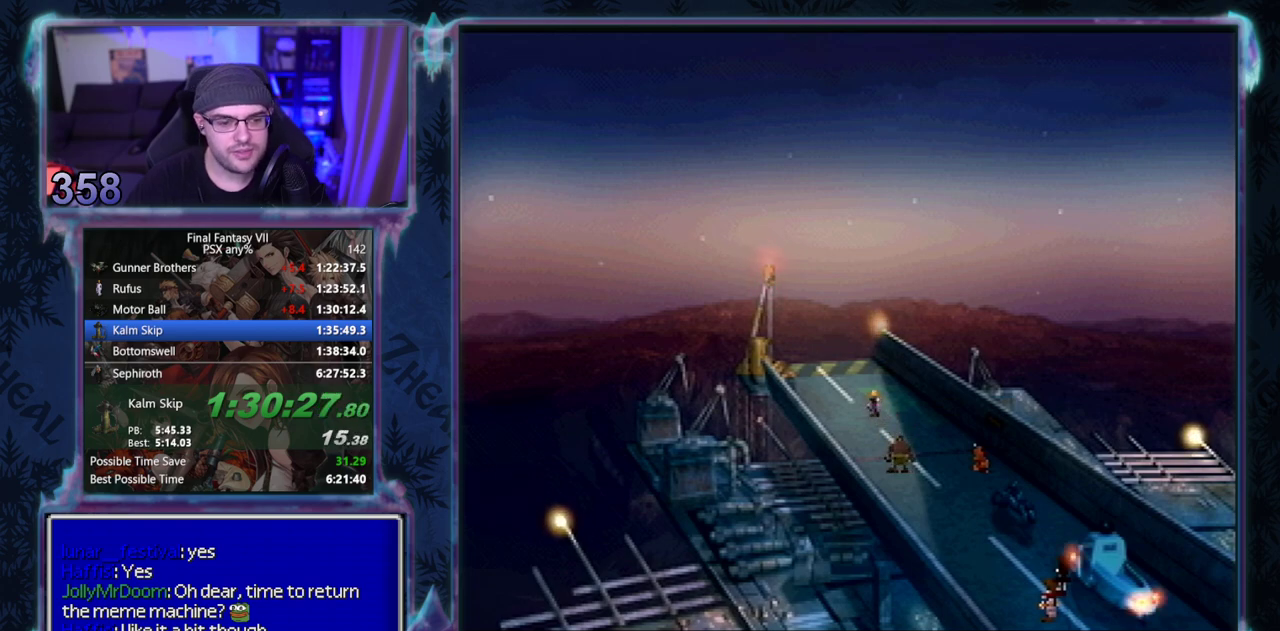
{"buttons": [], "left_stick": "center", "events": []}
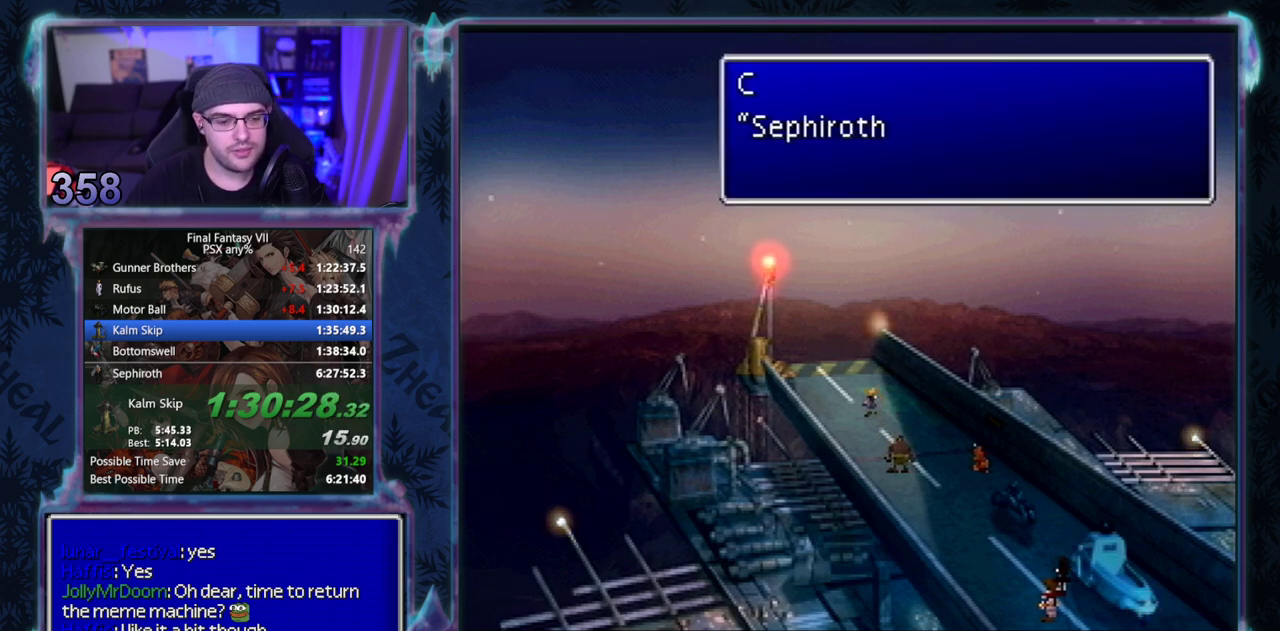
{"buttons": ["CIRCLE"], "left_stick": "center"}
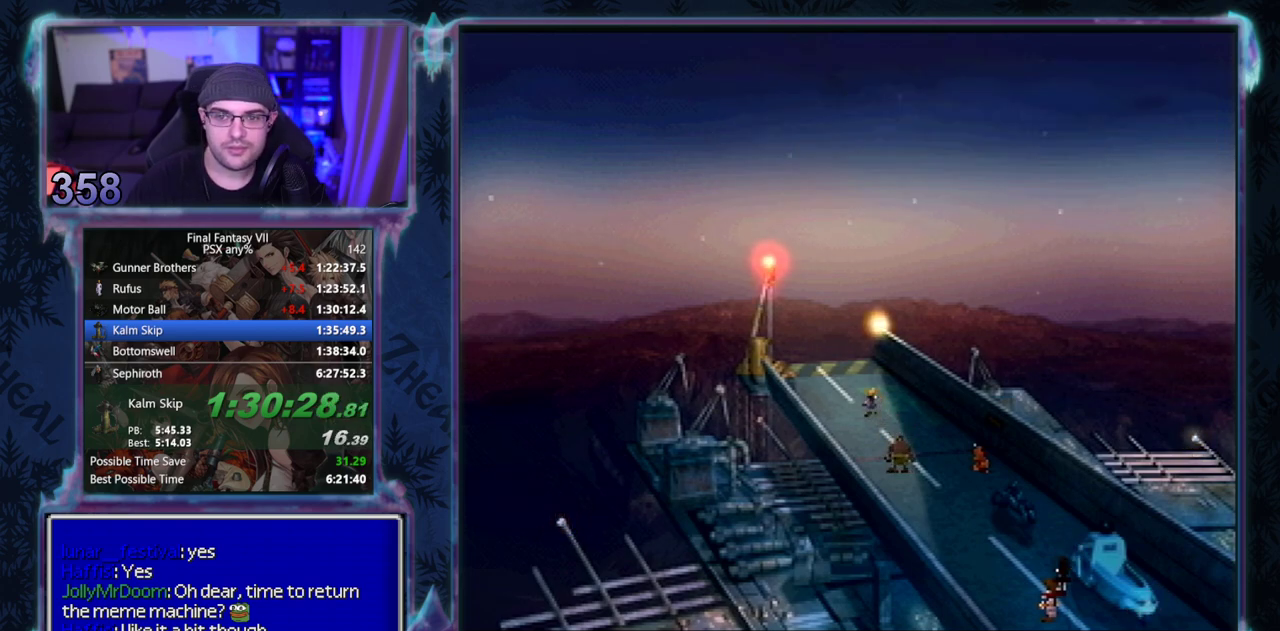
{"buttons": [], "left_stick": "center", "events": [[17, "CIRCLE", "up"], [67, "CIRCLE", "down"], [217, "CIRCLE", "up"], [267, "CIRCLE", "down"], [483, "CIRCLE", "up"]]}
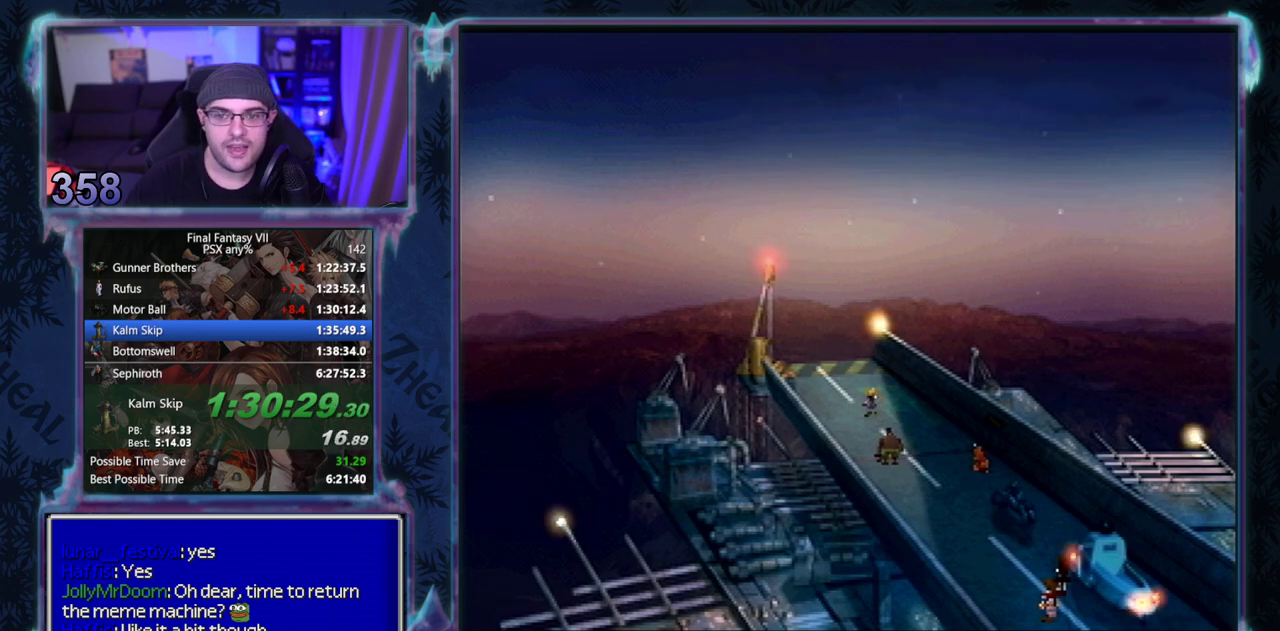
{"buttons": ["CIRCLE"], "left_stick": "center", "events": [[33, "CIRCLE", "down"], [367, "CIRCLE", "up"], [500, "CIRCLE", "down"]]}
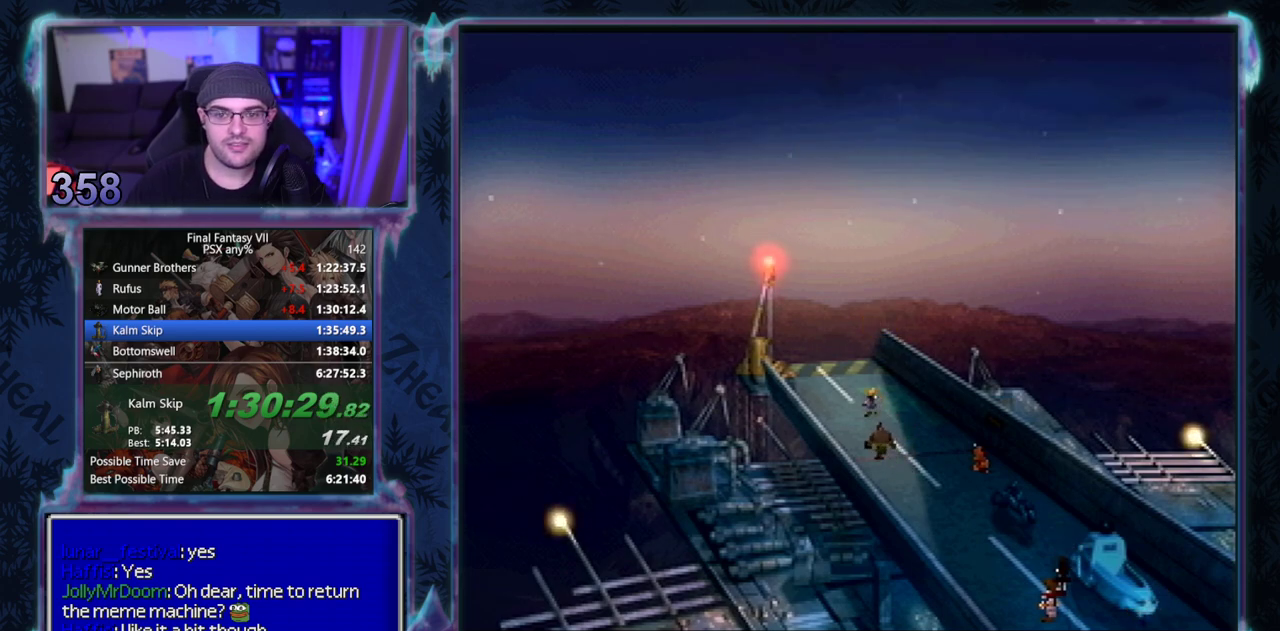
{"buttons": [], "left_stick": "center", "events": [[317, "CIRCLE", "up"], [367, "CIRCLE", "down"], [417, "CIRCLE", "up"]]}
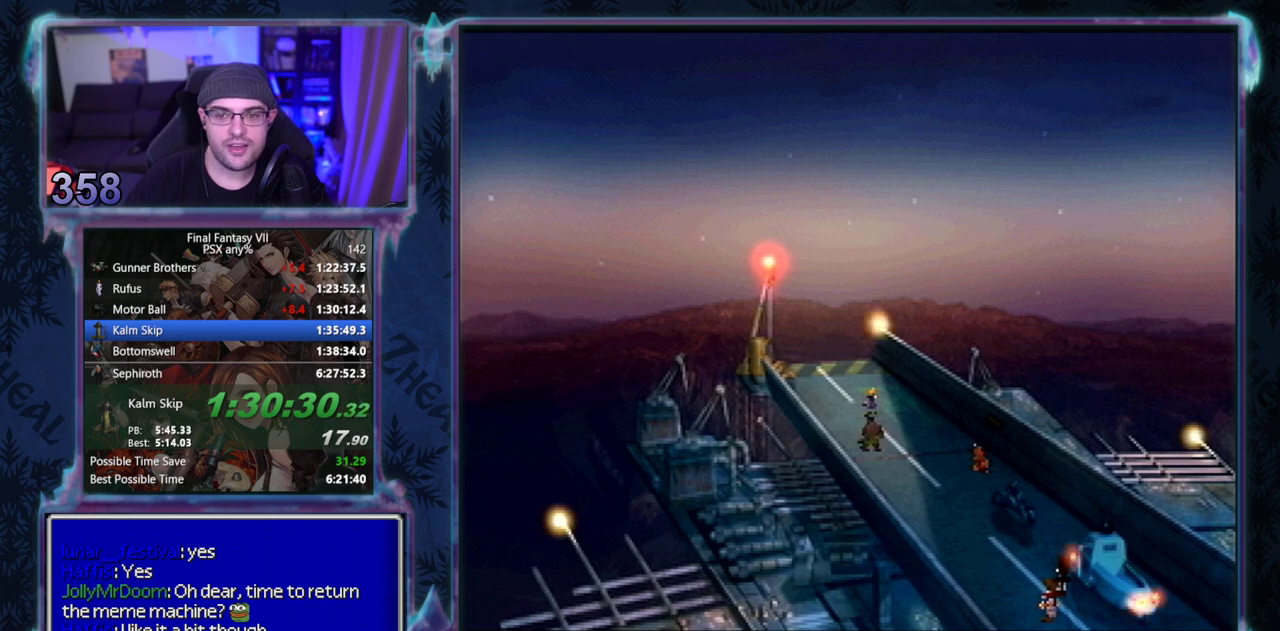
{"buttons": [], "left_stick": "center", "events": []}
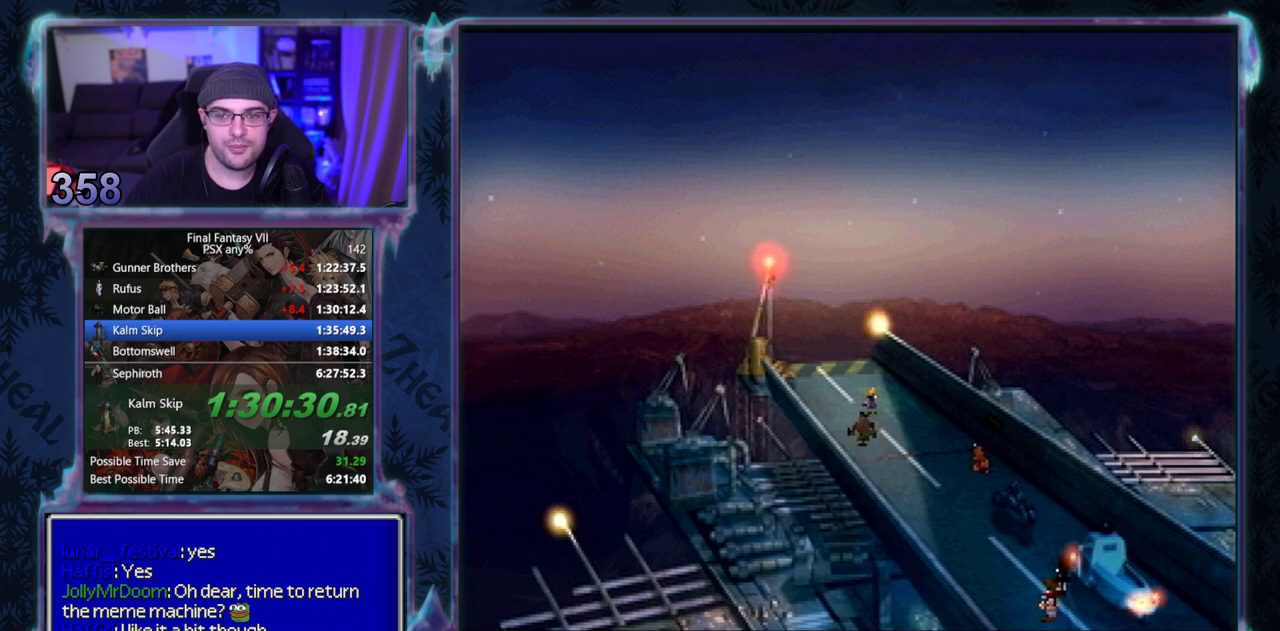
{"buttons": [], "left_stick": "center", "events": []}
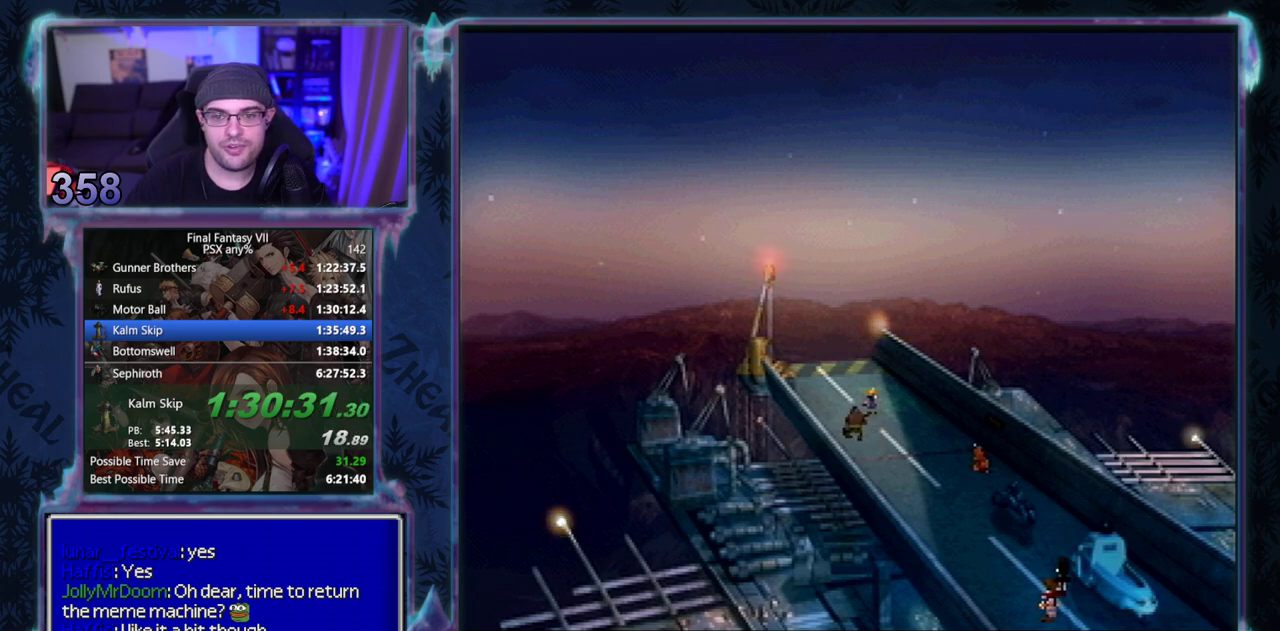
{"buttons": ["CIRCLE"], "left_stick": "center", "events": [[33, "CIRCLE", "down"]]}
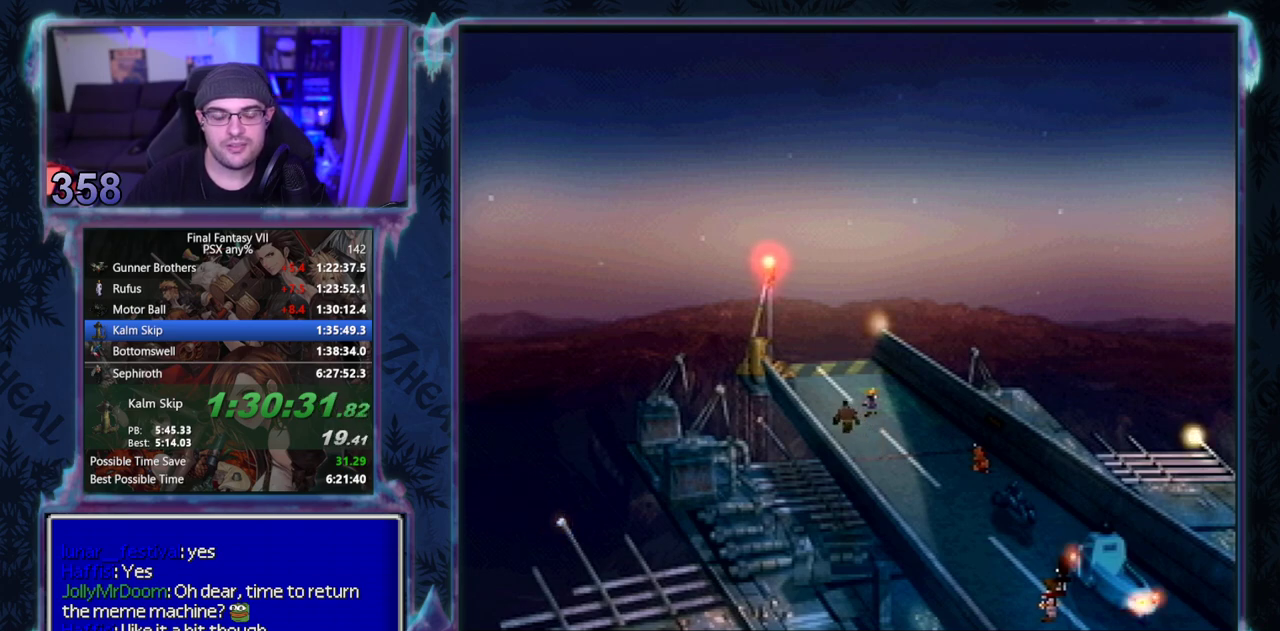
{"buttons": [], "left_stick": "center", "events": [[133, "CIRCLE", "up"]]}
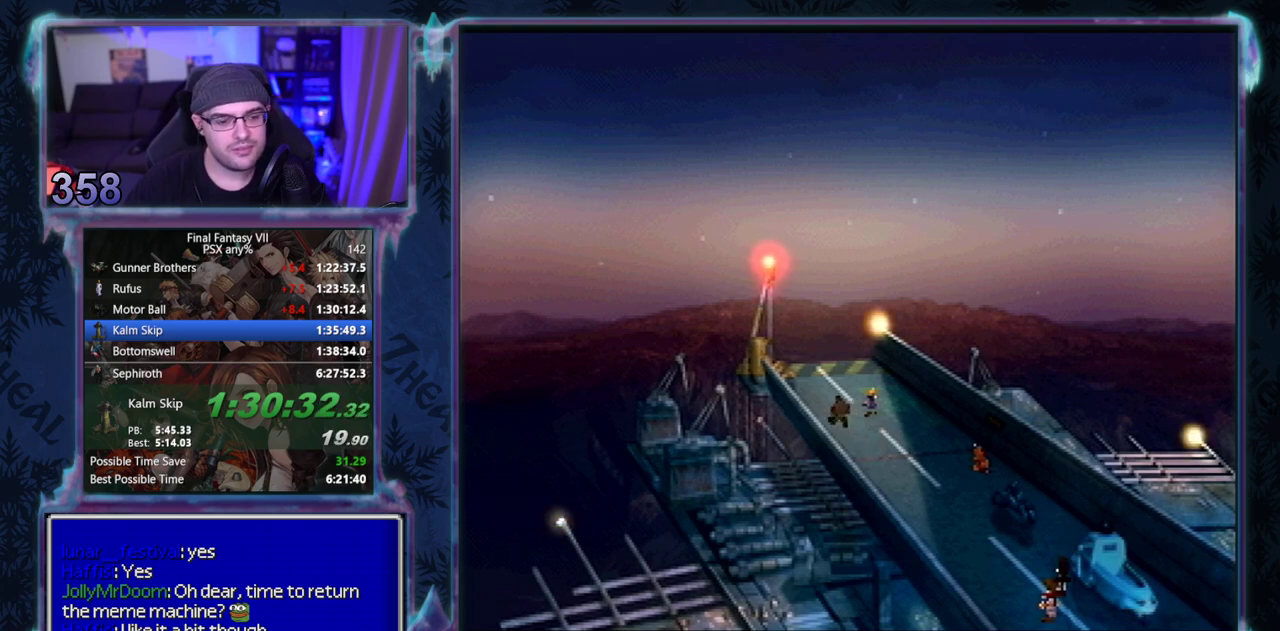
{"buttons": ["CIRCLE"], "left_stick": "center", "events": [[50, "CIRCLE", "down"], [100, "CIRCLE", "up"], [233, "CIRCLE", "down"], [450, "CIRCLE", "up"], [500, "CIRCLE", "down"]]}
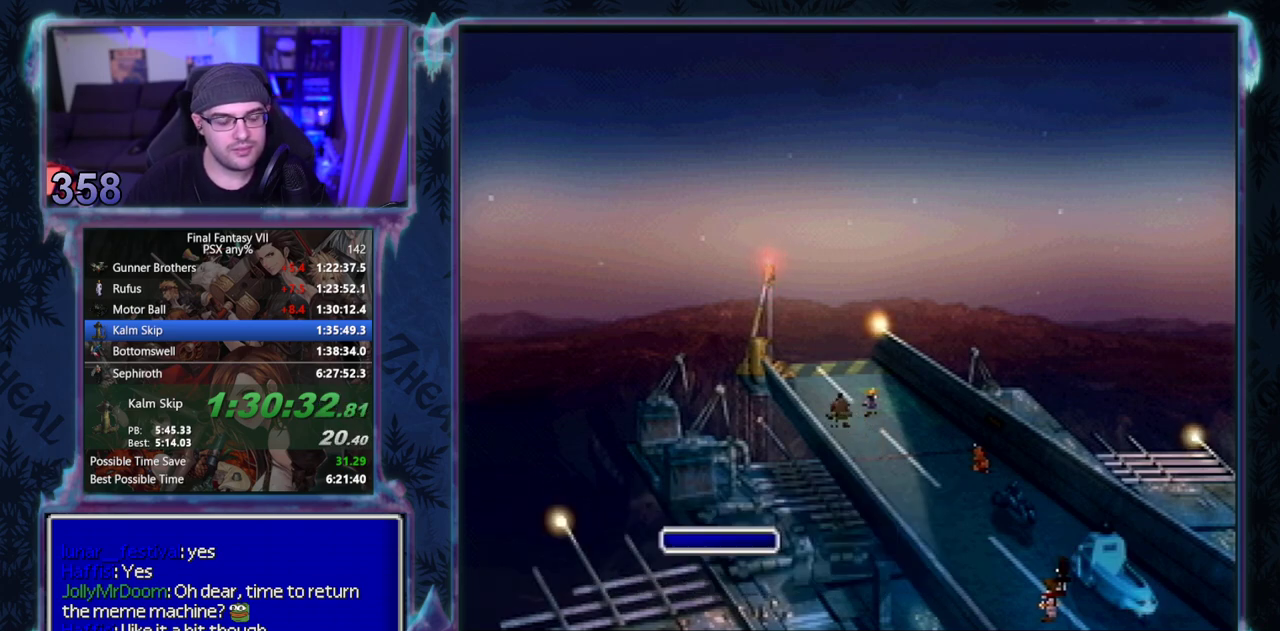
{"buttons": ["CIRCLE"], "left_stick": "center", "events": []}
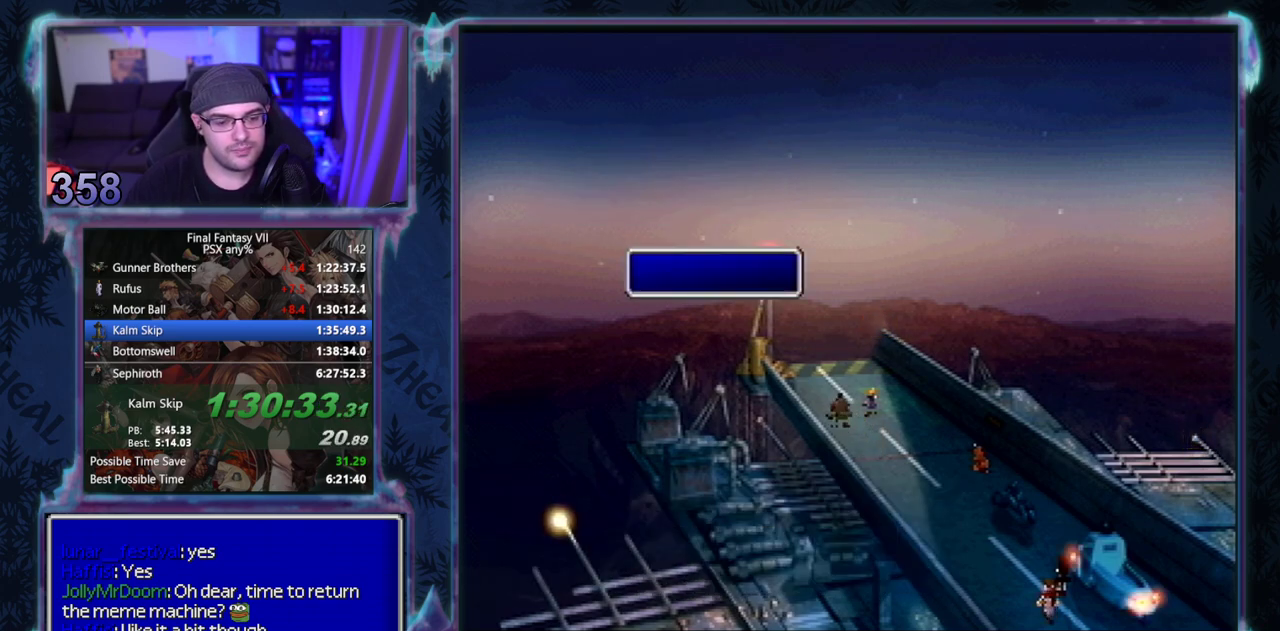
{"buttons": [], "left_stick": "center"}
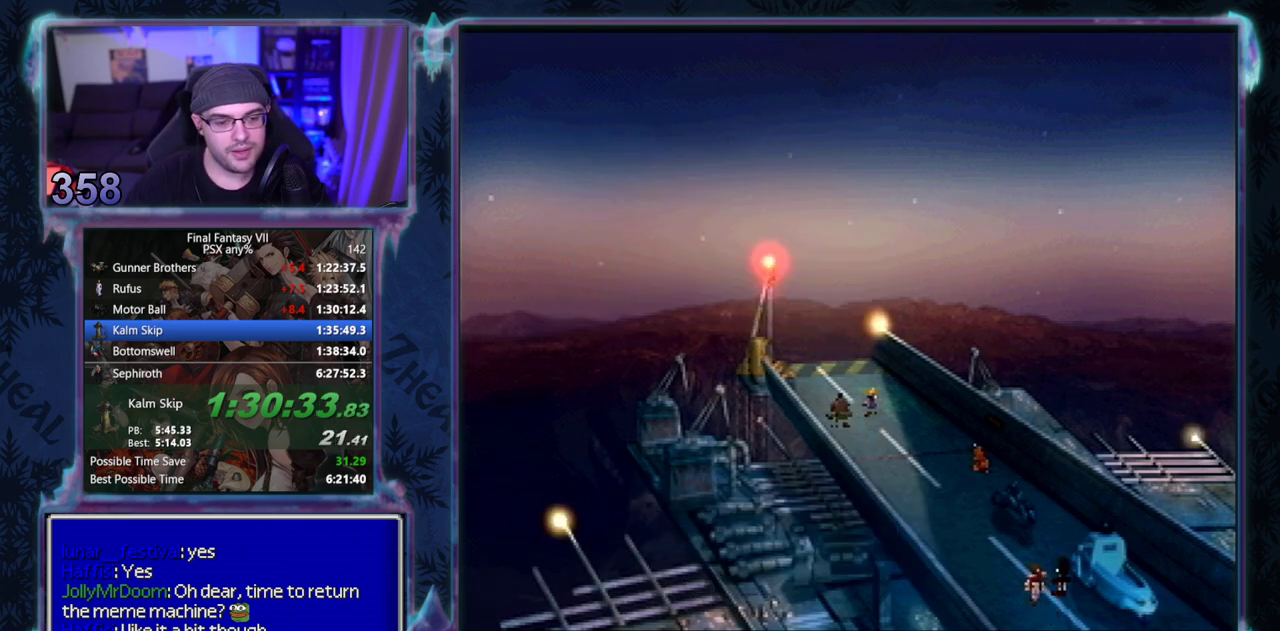
{"buttons": ["CIRCLE"], "left_stick": "center"}
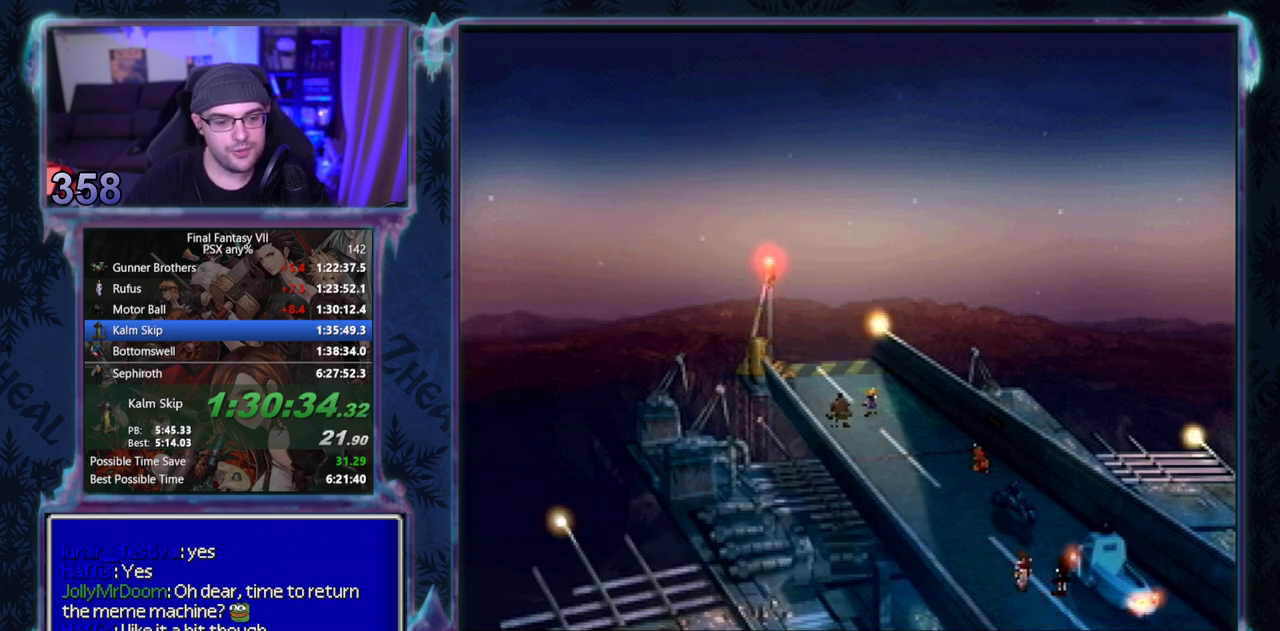
{"buttons": ["CIRCLE"], "left_stick": "center", "events": []}
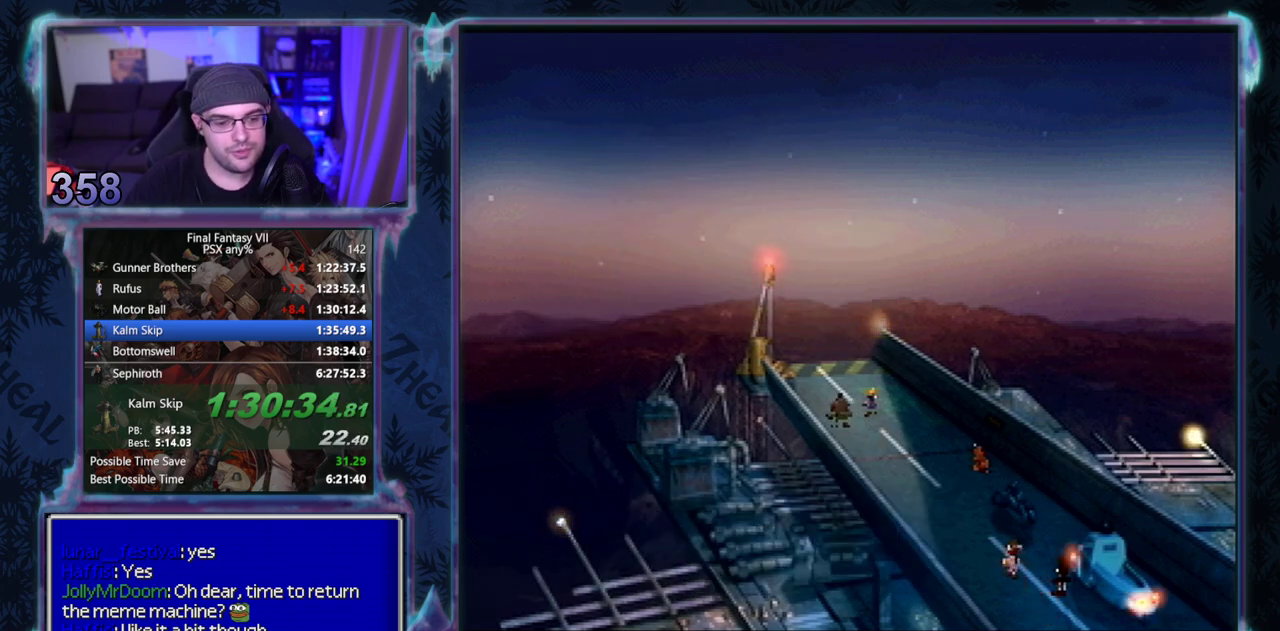
{"buttons": ["CIRCLE"], "left_stick": "center", "events": []}
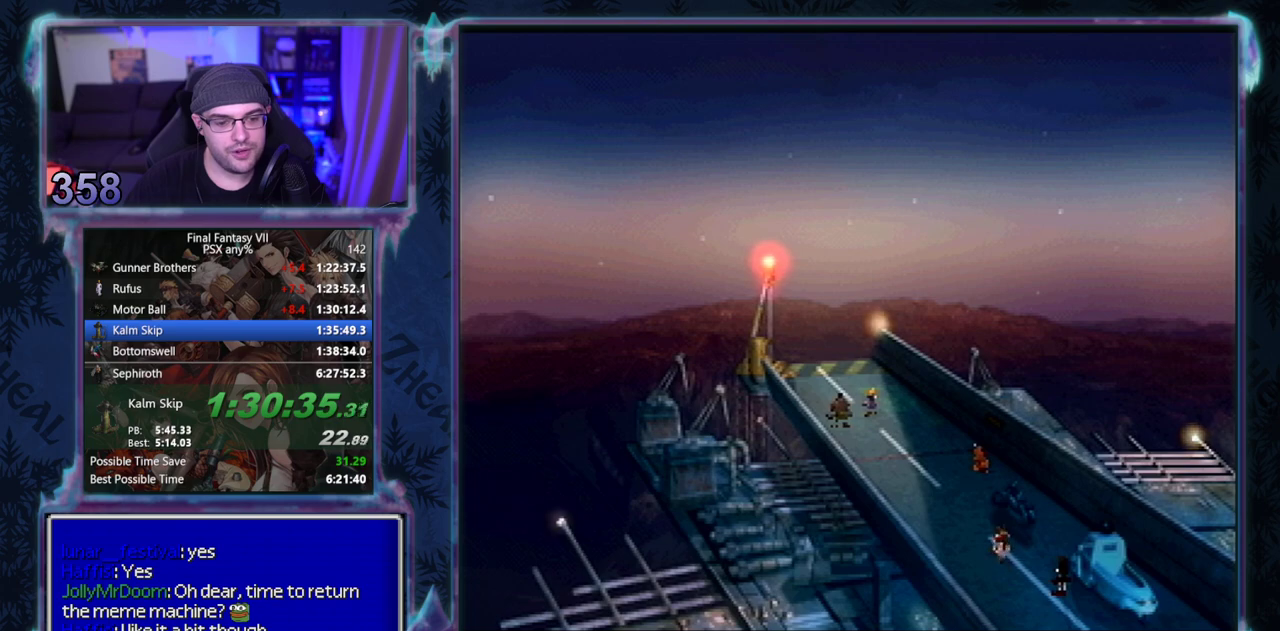
{"buttons": [], "left_stick": "center"}
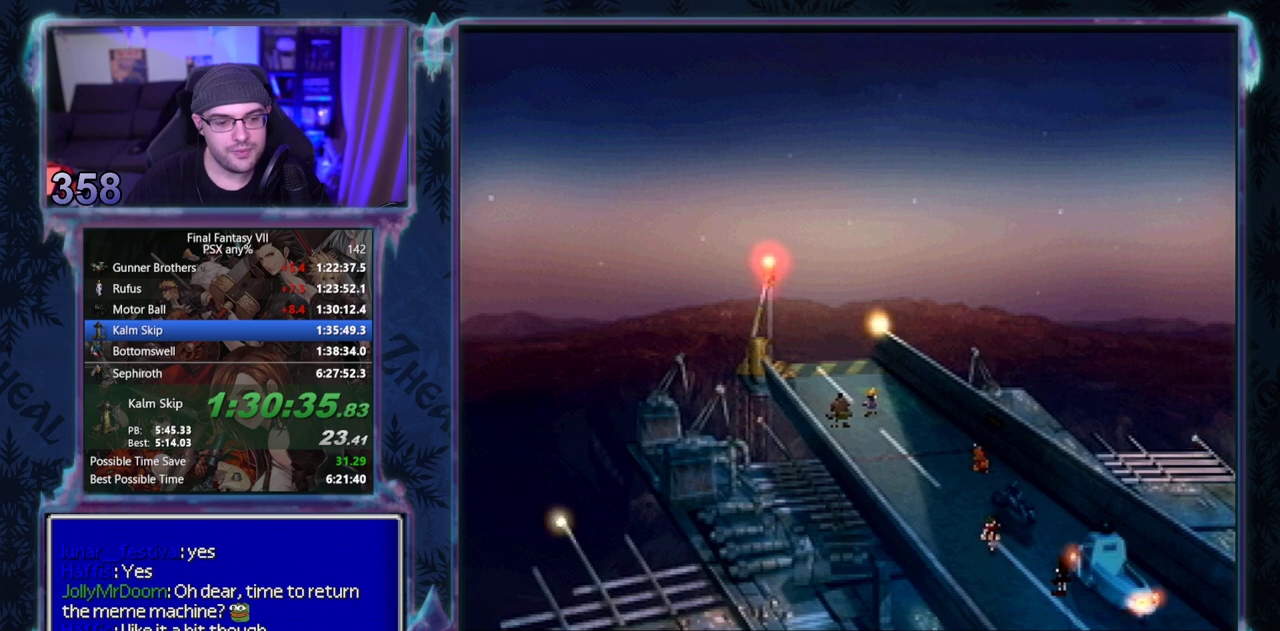
{"buttons": ["CIRCLE"], "left_stick": "center"}
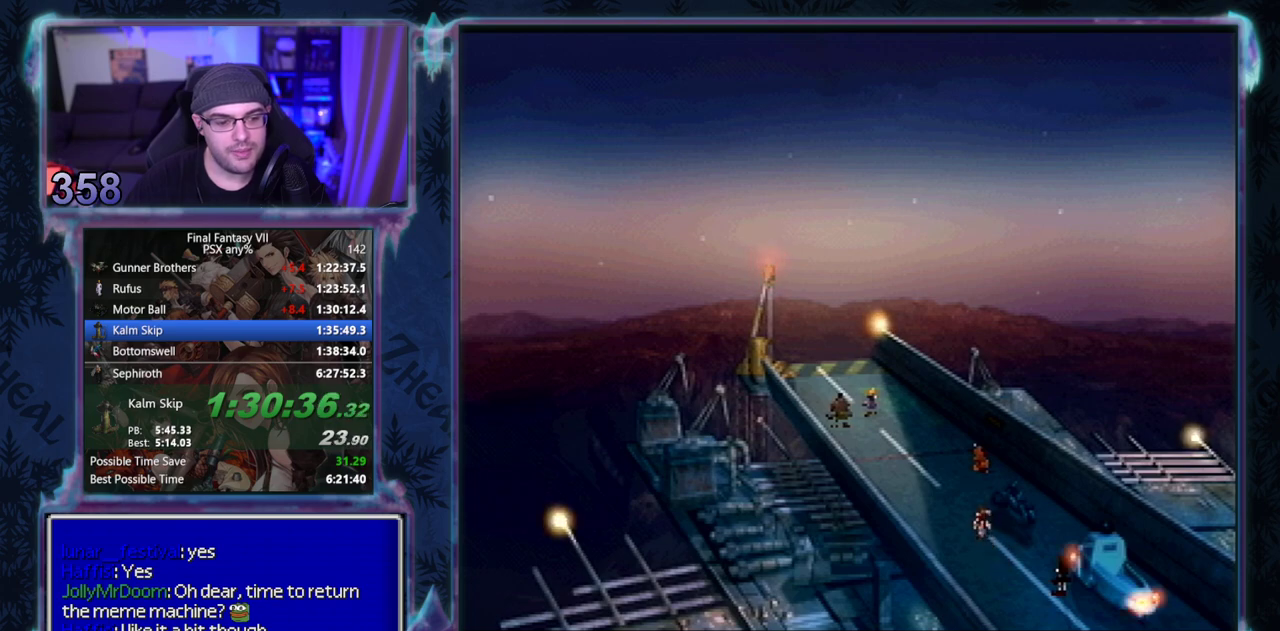
{"buttons": [], "left_stick": "center", "events": [[33, "CIRCLE", "up"], [100, "CIRCLE", "down"], [150, "CIRCLE", "up"], [283, "CIRCLE", "down"], [333, "CIRCLE", "up"]]}